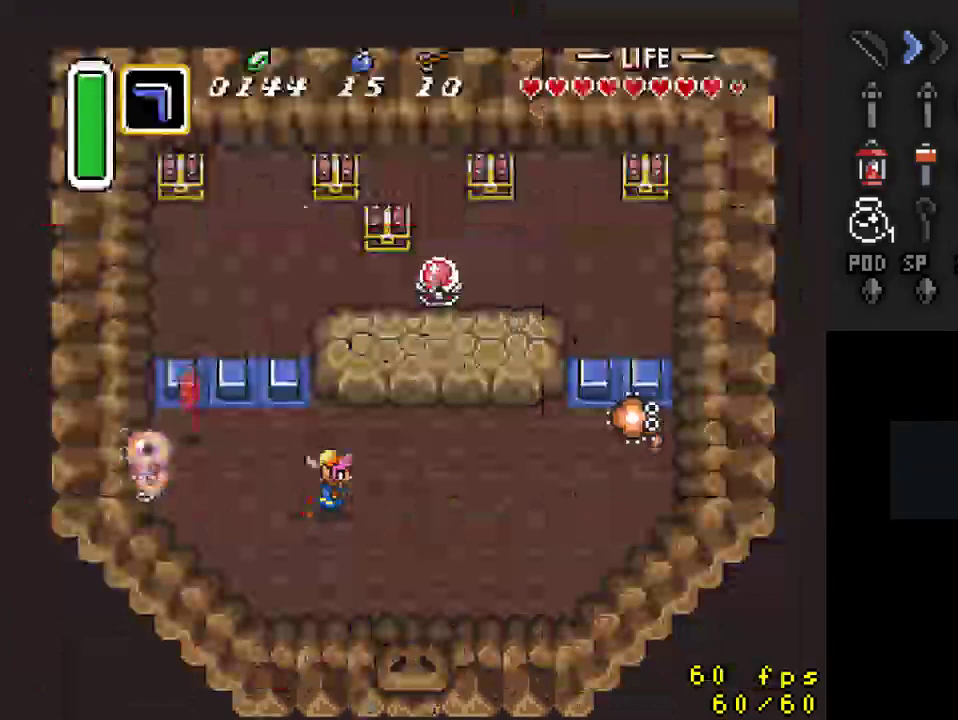
Gameplay with a controller (Nintendo layout); each line is a JSON object with the inputs held at the frame after it. "events" lists button and stick changes between this image and that frame as [ms after this image, input, new state], when the widget could be followed in between. Not read: L3 R3.
{"buttons": ["Y"], "events": [[333, "DPAD_UP", "down"], [367, "DPAD_RIGHT", "up"], [400, "Y", "down"], [433, "DPAD_UP", "up"]]}
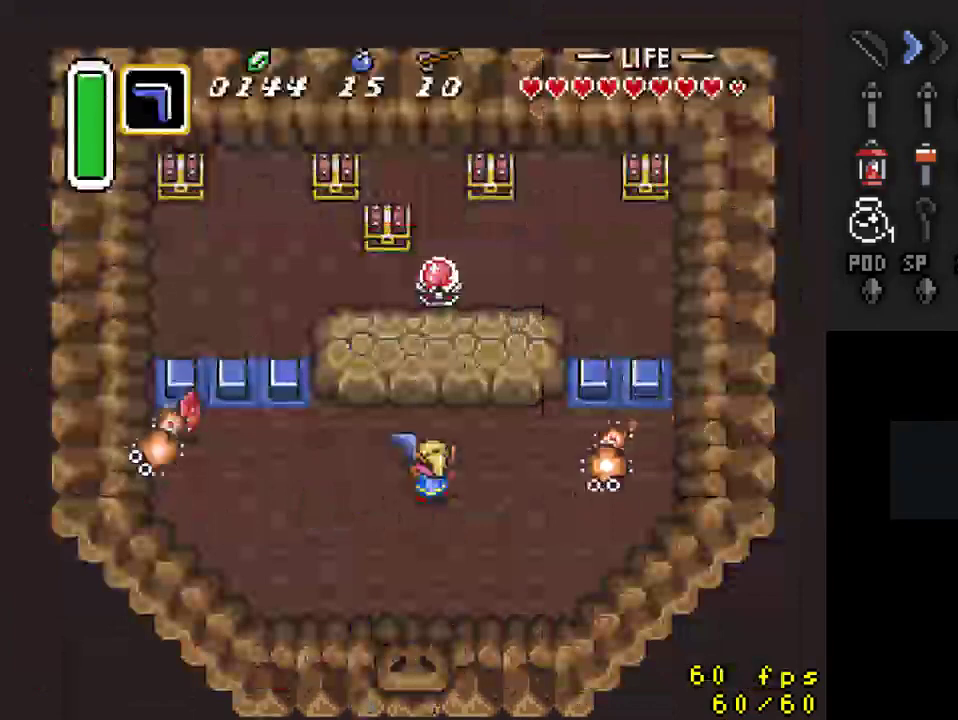
{"buttons": ["DPAD_LEFT"], "events": [[33, "Y", "up"], [67, "DPAD_LEFT", "down"]]}
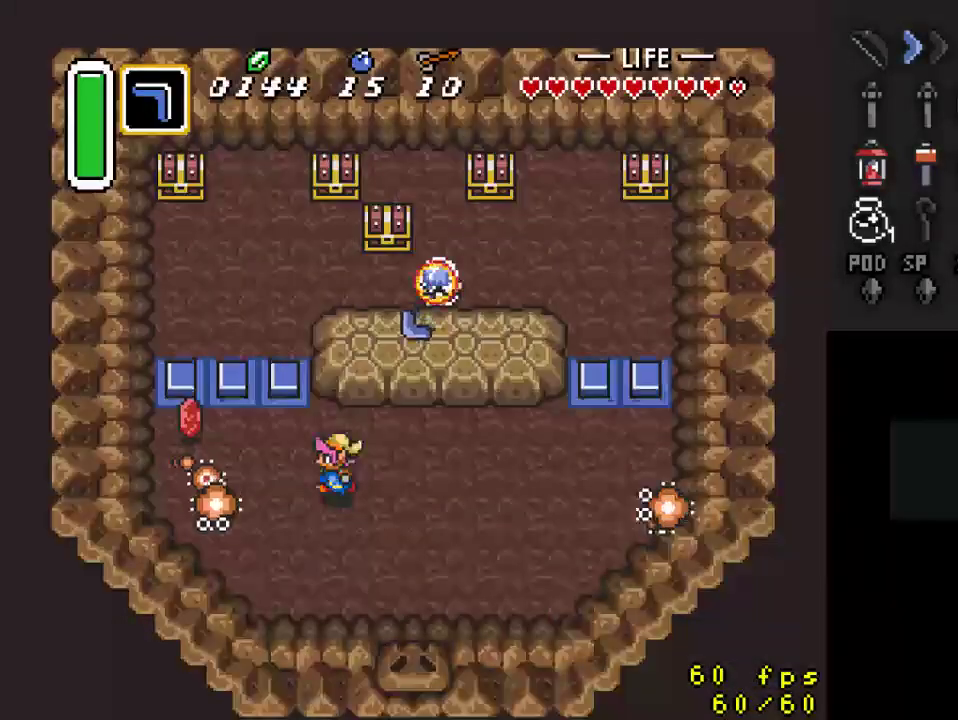
{"buttons": ["B", "DPAD_DOWN", "DPAD_LEFT"], "events": [[67, "B", "down"], [167, "DPAD_LEFT", "up"], [333, "DPAD_LEFT", "down"], [367, "B", "up"], [467, "B", "down"], [467, "DPAD_DOWN", "down"]]}
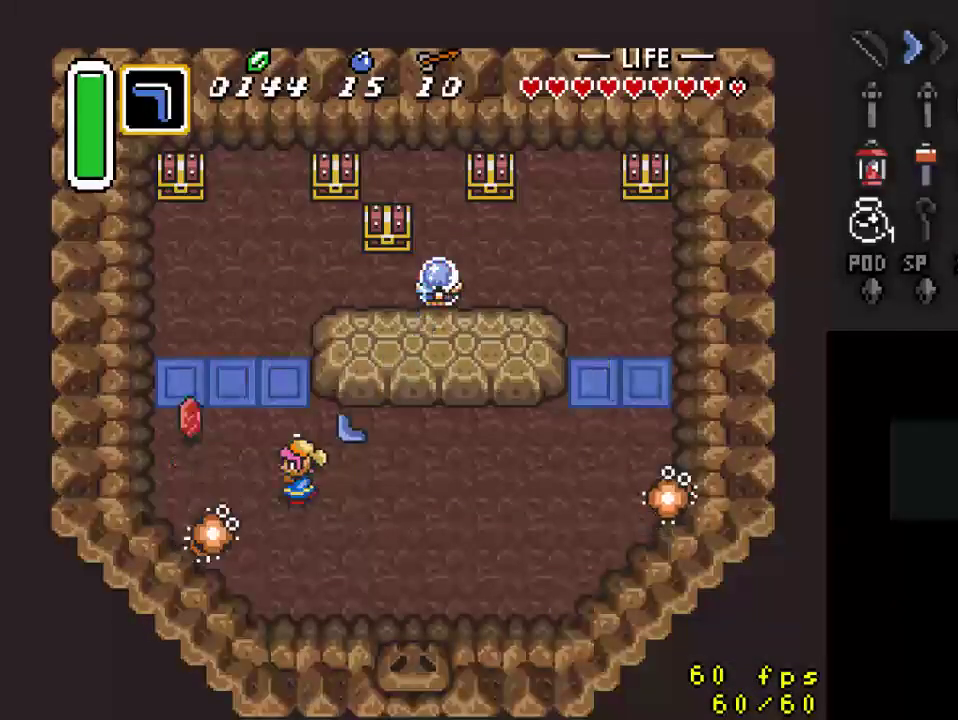
{"buttons": ["DPAD_UP", "DPAD_LEFT"], "events": [[67, "DPAD_DOWN", "up"], [367, "DPAD_UP", "down"], [467, "B", "up"]]}
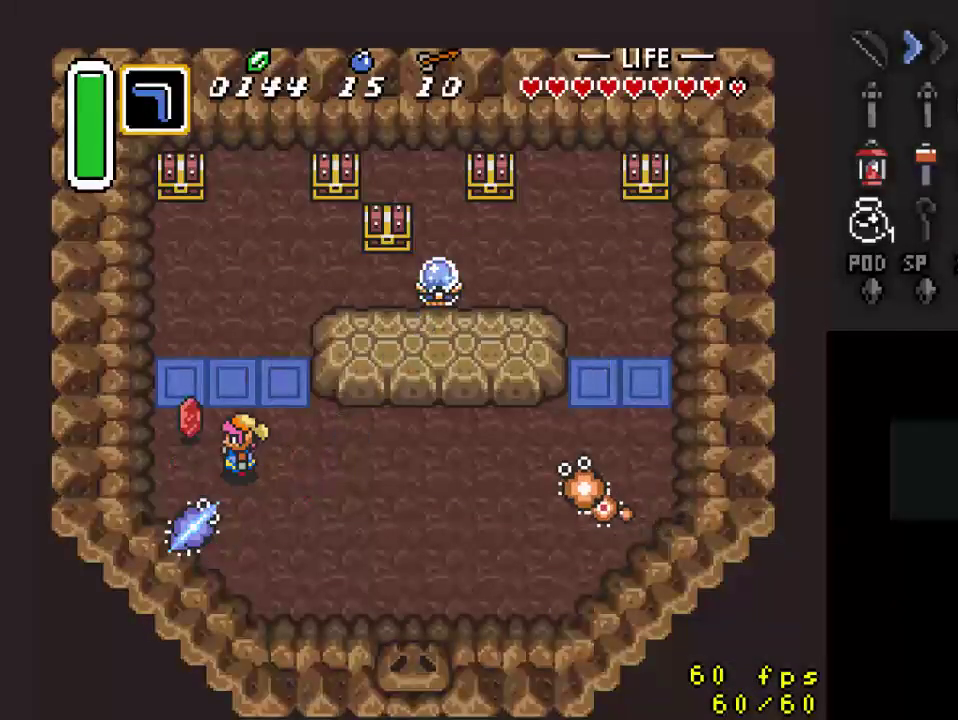
{"buttons": ["DPAD_UP"], "events": [[333, "DPAD_LEFT", "up"]]}
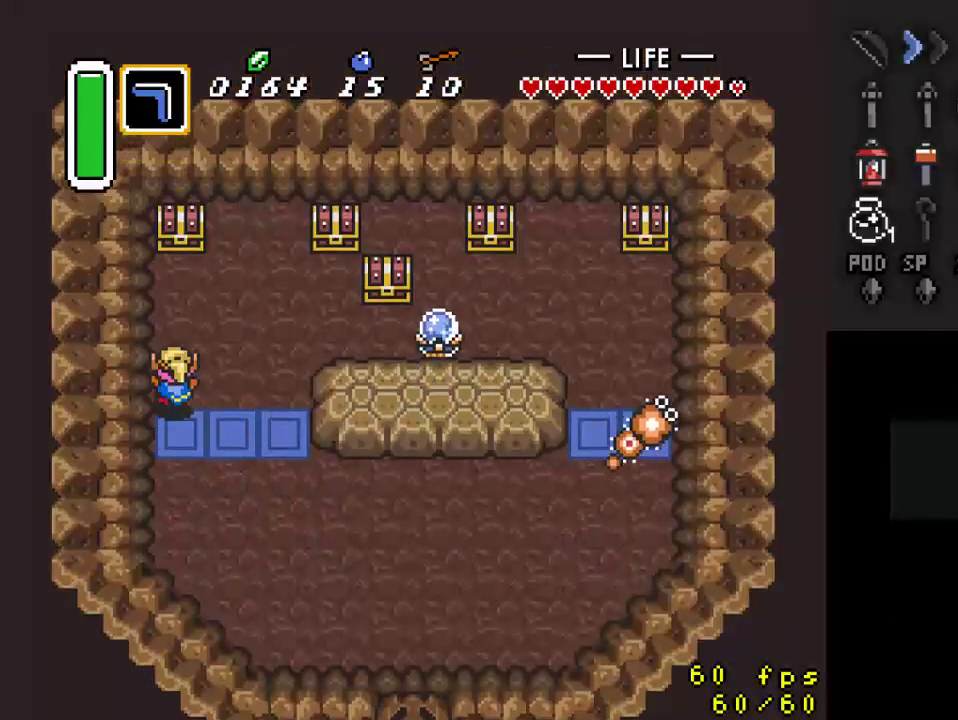
{"buttons": ["A"], "events": [[433, "A", "down"], [500, "DPAD_UP", "up"]]}
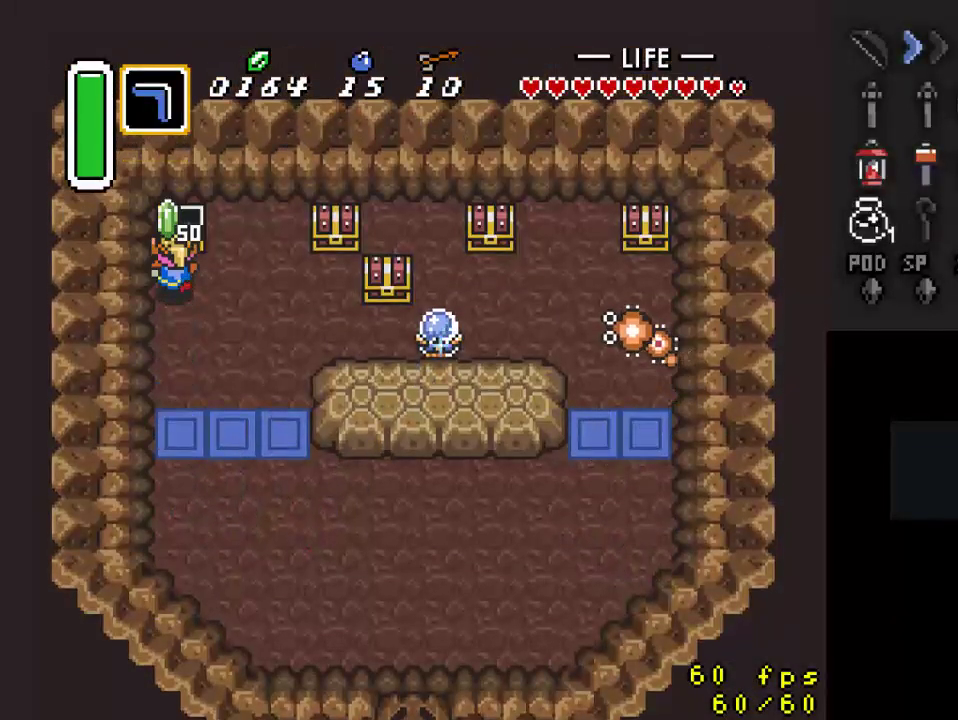
{"buttons": ["DPAD_RIGHT"], "events": [[100, "A", "up"], [200, "DPAD_RIGHT", "down"]]}
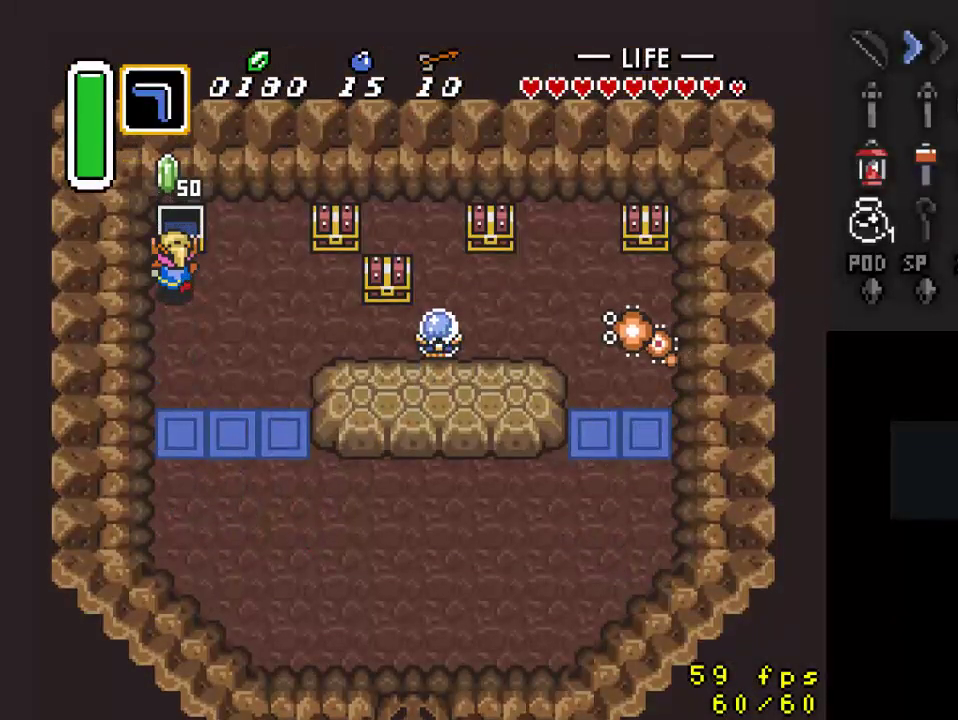
{"buttons": ["DPAD_RIGHT"], "events": []}
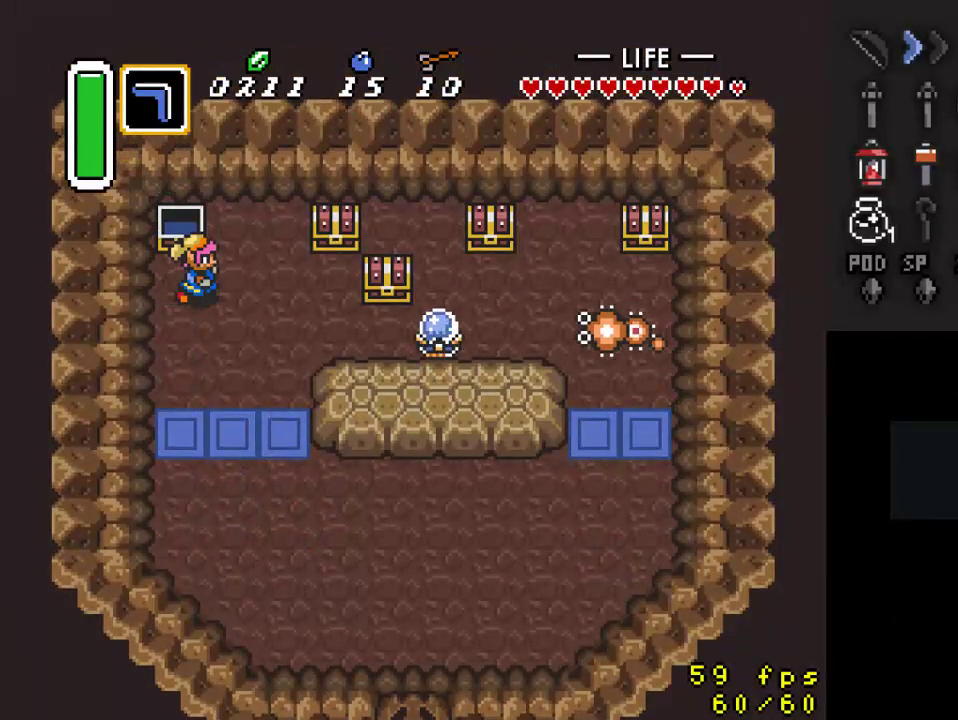
{"buttons": ["DPAD_UP"], "events": [[467, "DPAD_UP", "down"], [500, "DPAD_RIGHT", "up"]]}
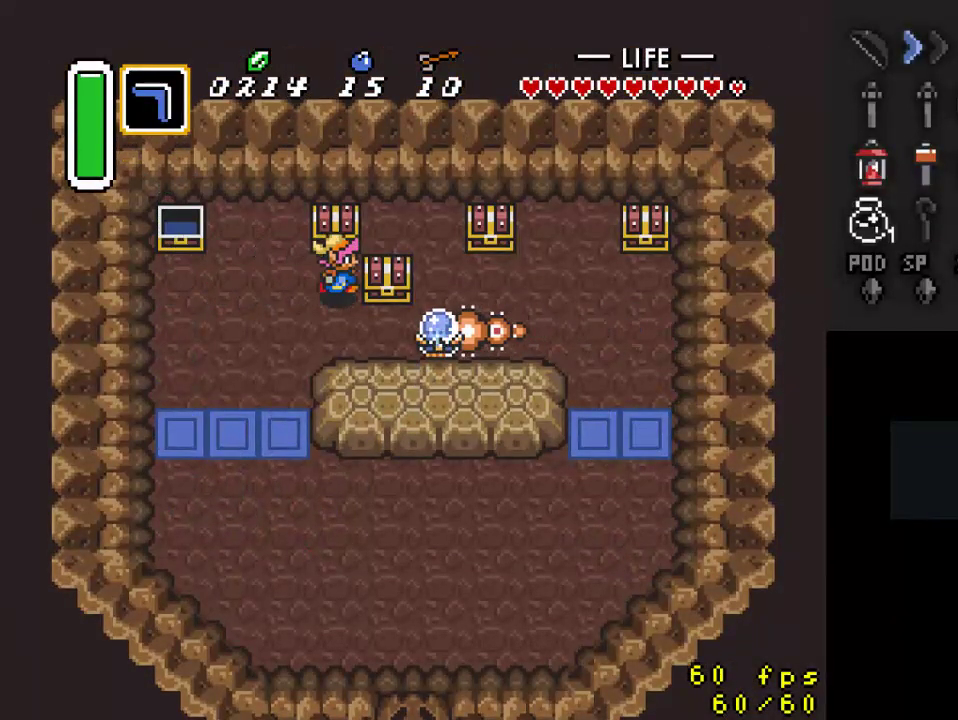
{"buttons": [], "events": [[67, "A", "down"], [100, "DPAD_UP", "up"], [267, "A", "up"]]}
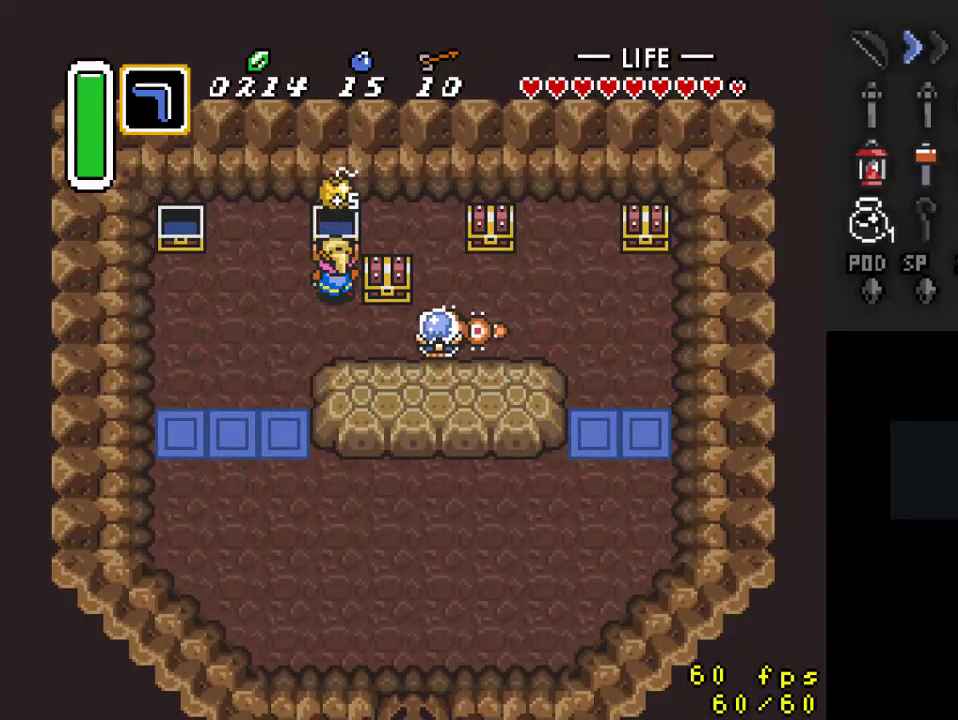
{"buttons": ["DPAD_DOWN"], "events": [[67, "DPAD_DOWN", "down"]]}
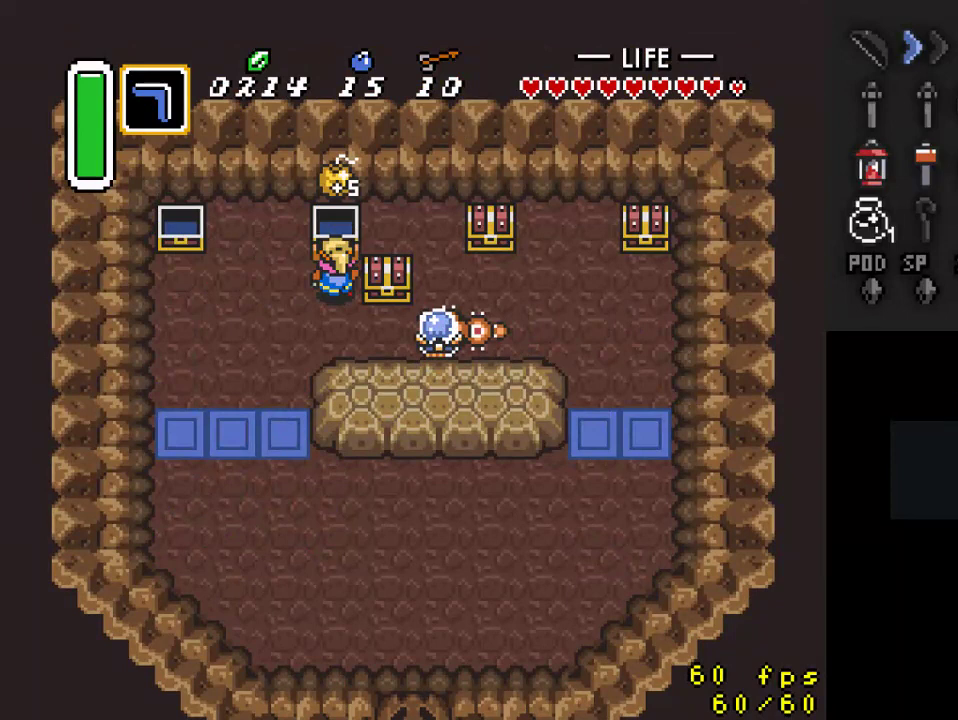
{"buttons": ["A"], "events": [[167, "DPAD_RIGHT", "down"], [333, "DPAD_DOWN", "up"], [367, "DPAD_RIGHT", "up"], [367, "DPAD_UP", "down"], [433, "A", "down"], [467, "DPAD_UP", "up"]]}
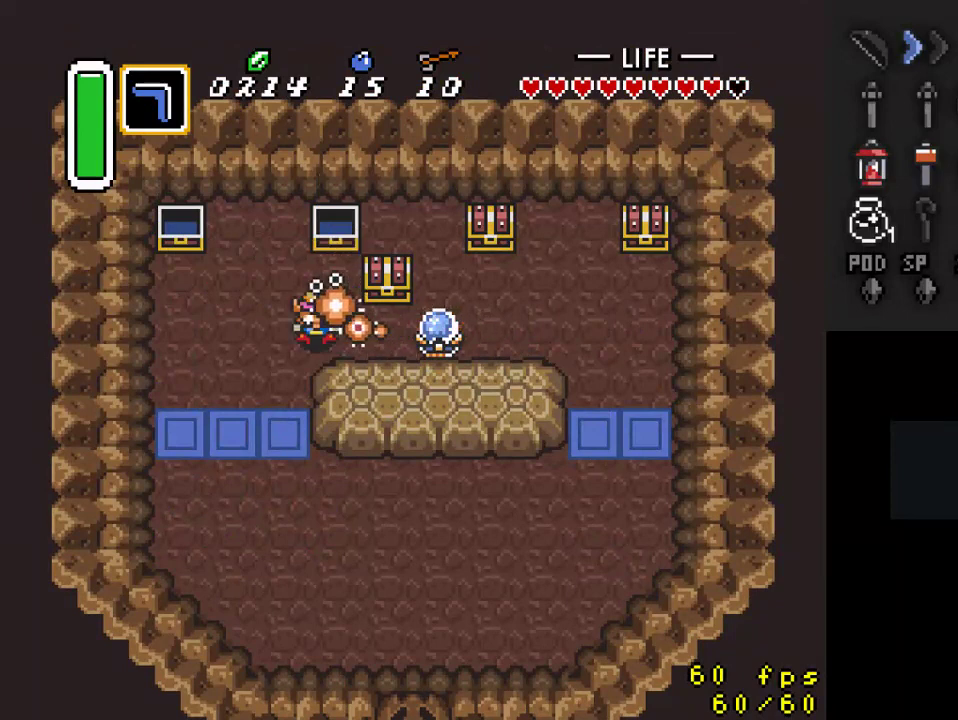
{"buttons": ["DPAD_UP", "DPAD_RIGHT"], "events": [[100, "A", "up"], [100, "DPAD_RIGHT", "down"], [500, "DPAD_UP", "down"]]}
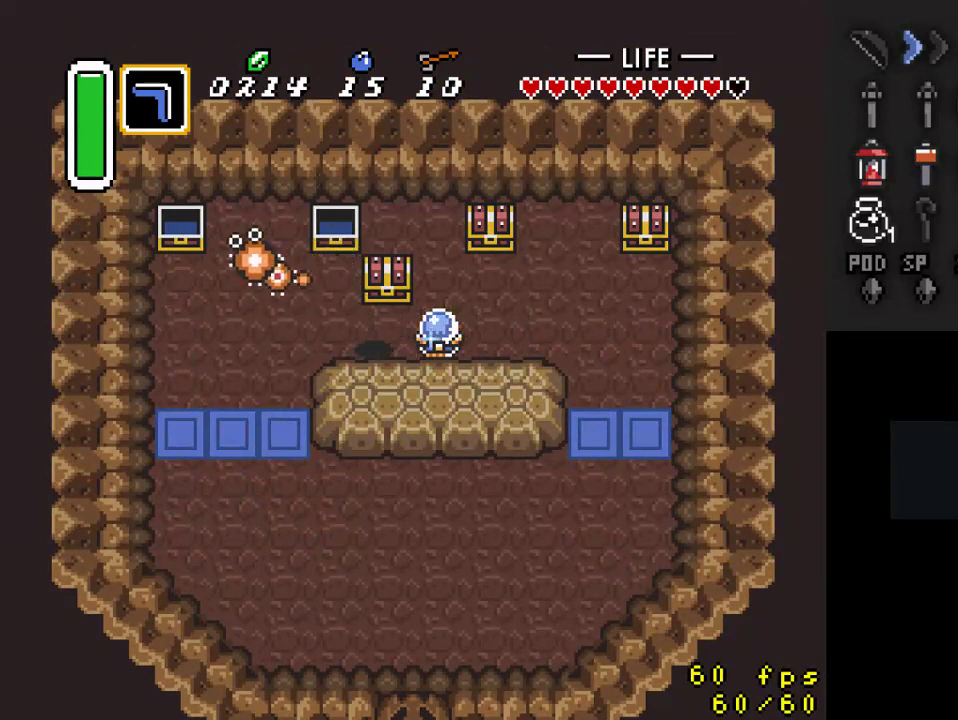
{"buttons": [], "events": [[67, "DPAD_RIGHT", "up"], [100, "A", "down"], [167, "DPAD_UP", "up"], [267, "A", "up"]]}
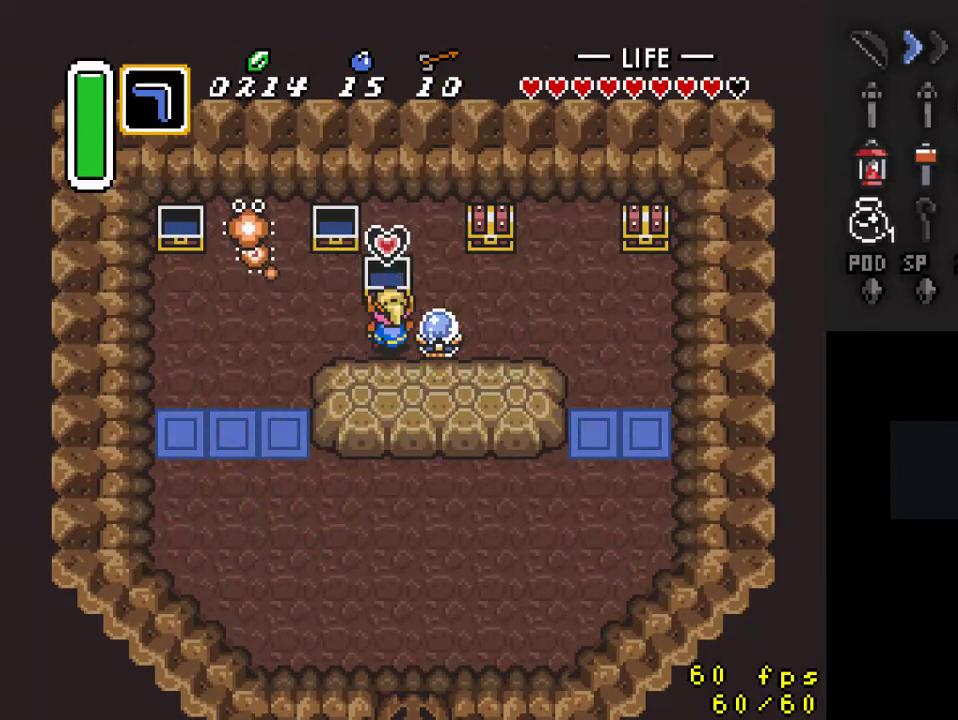
{"buttons": ["DPAD_LEFT"], "events": [[33, "DPAD_LEFT", "down"]]}
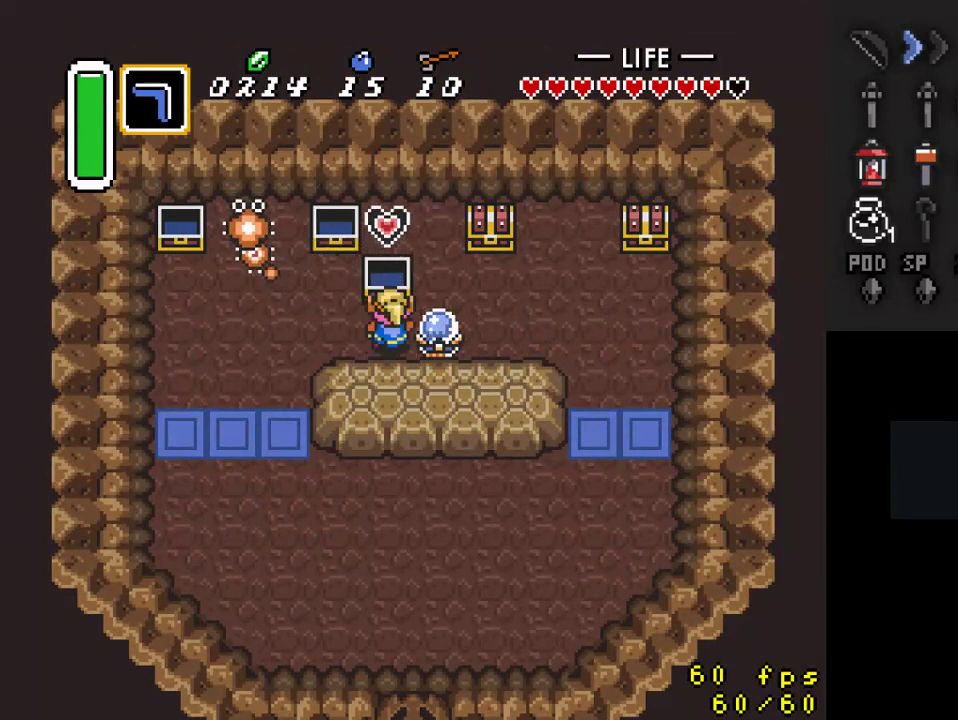
{"buttons": ["DPAD_DOWN", "DPAD_LEFT"], "events": [[433, "DPAD_DOWN", "down"]]}
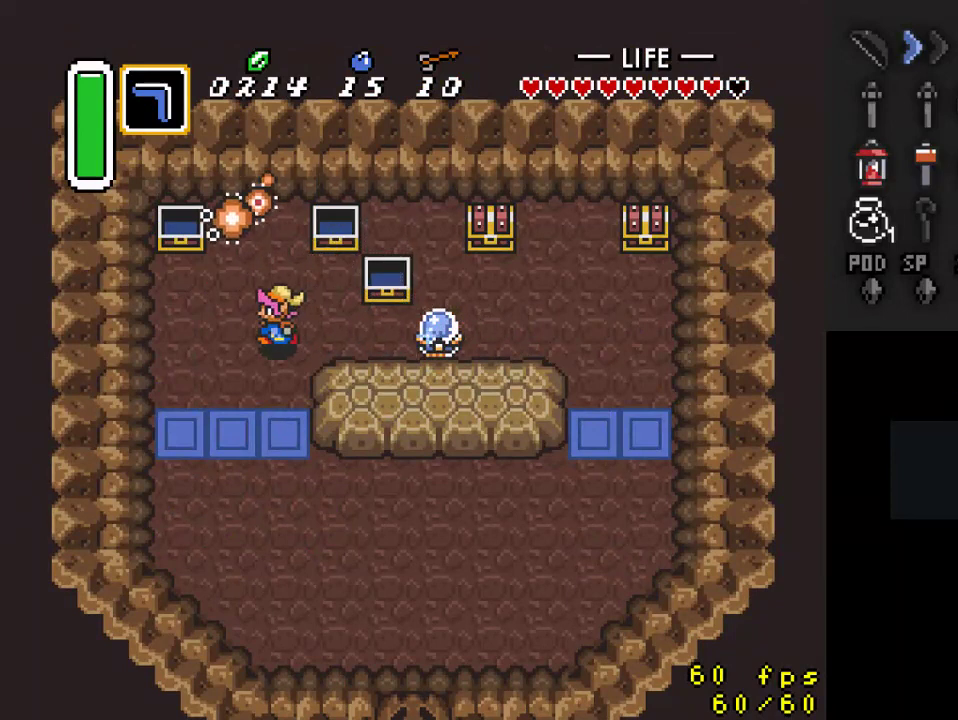
{"buttons": ["DPAD_RIGHT"], "events": [[33, "DPAD_LEFT", "up"], [467, "DPAD_RIGHT", "down"], [500, "DPAD_DOWN", "up"]]}
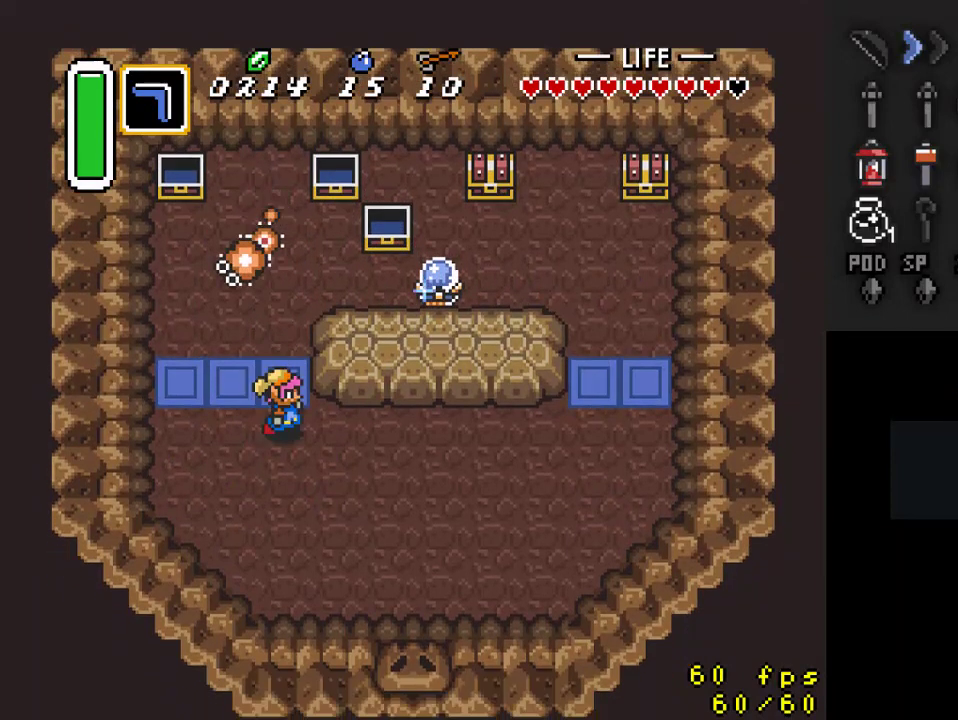
{"buttons": ["DPAD_RIGHT"], "events": []}
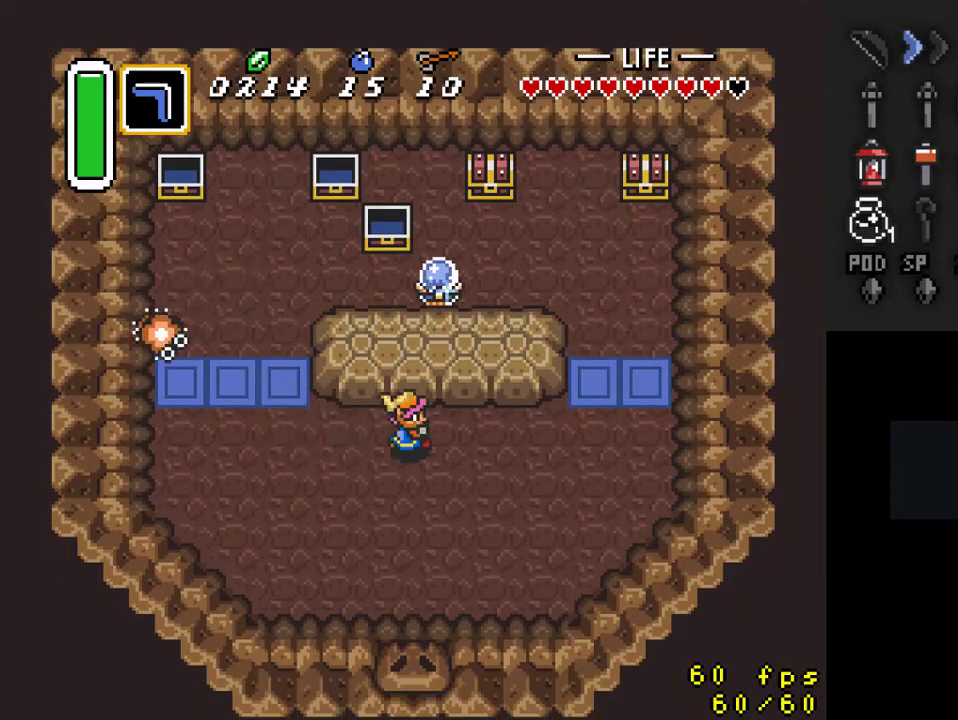
{"buttons": ["DPAD_UP", "DPAD_RIGHT"], "events": [[500, "DPAD_UP", "down"]]}
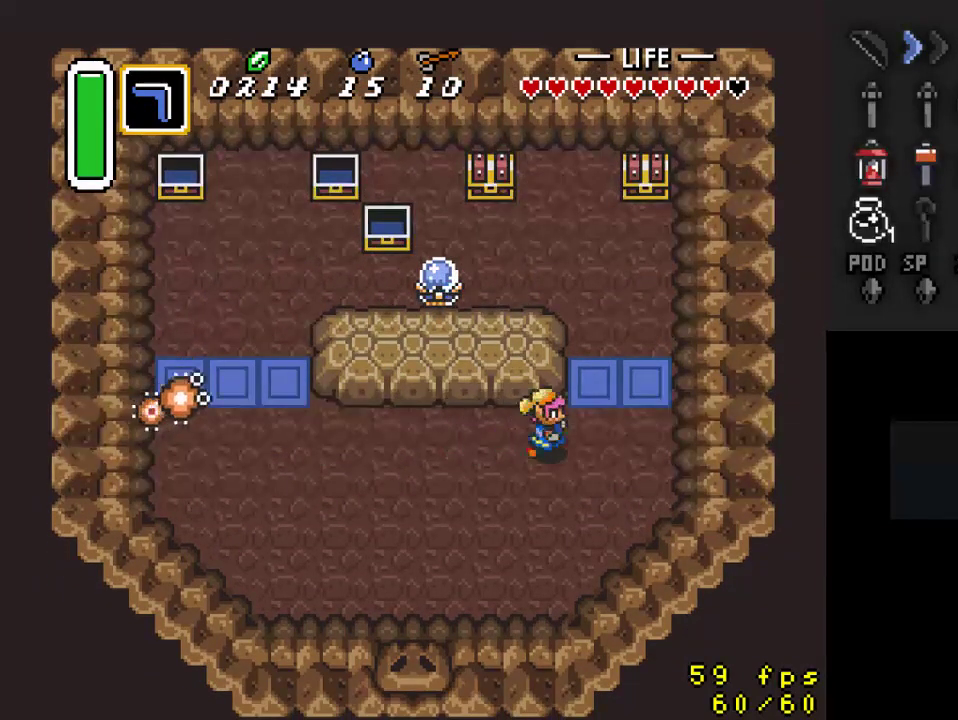
{"buttons": ["DPAD_UP"], "events": [[433, "DPAD_RIGHT", "up"]]}
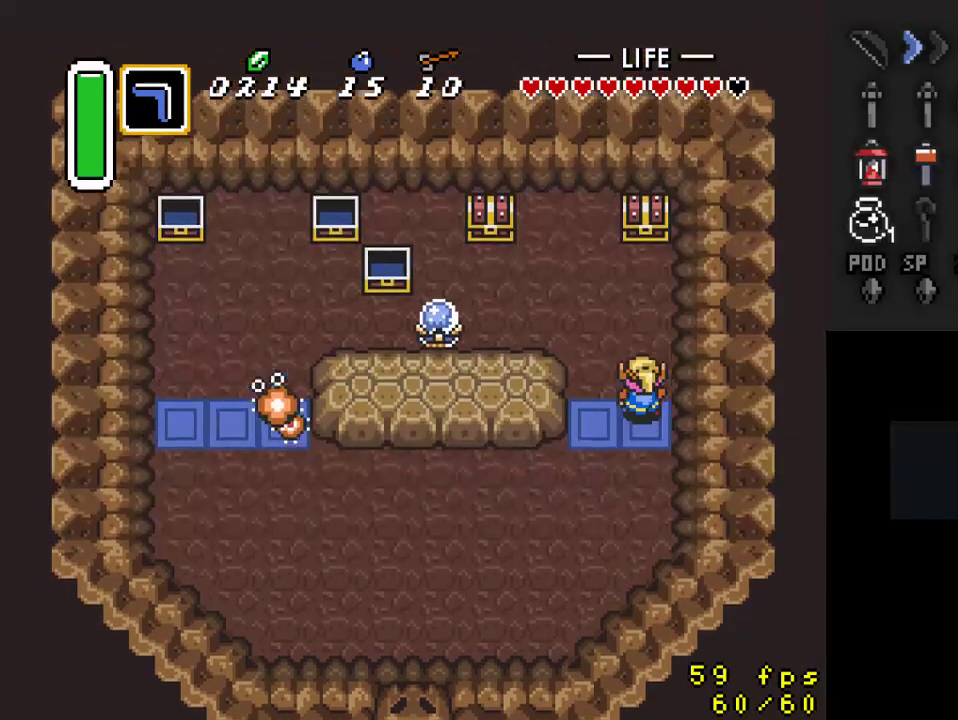
{"buttons": ["DPAD_UP"], "events": []}
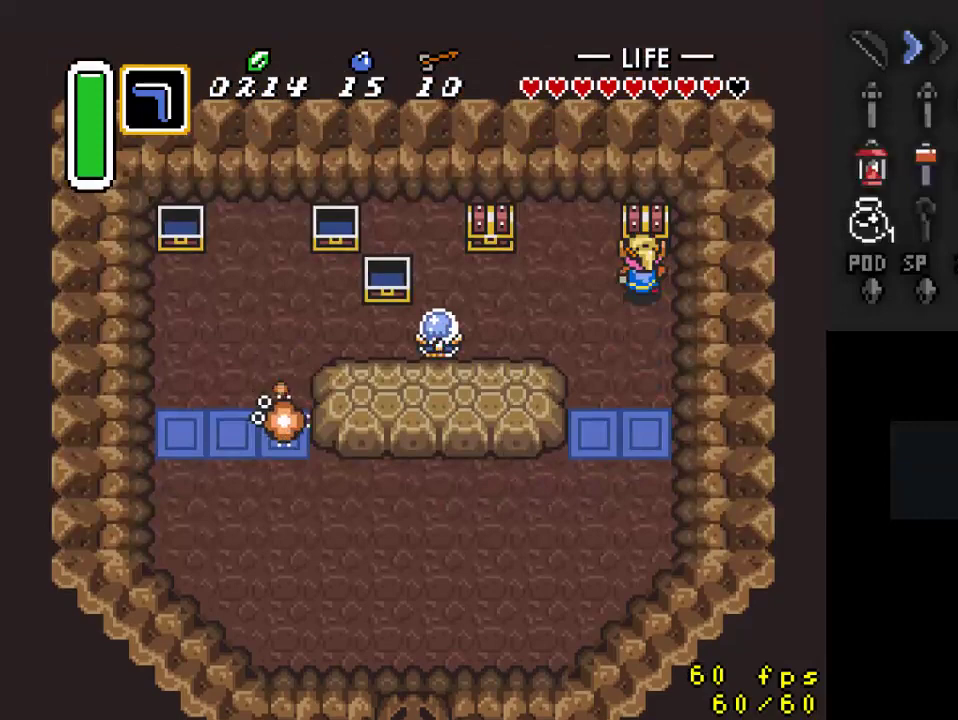
{"buttons": ["DPAD_LEFT"], "events": [[33, "A", "down"], [67, "DPAD_UP", "up"], [200, "A", "up"], [233, "DPAD_LEFT", "down"]]}
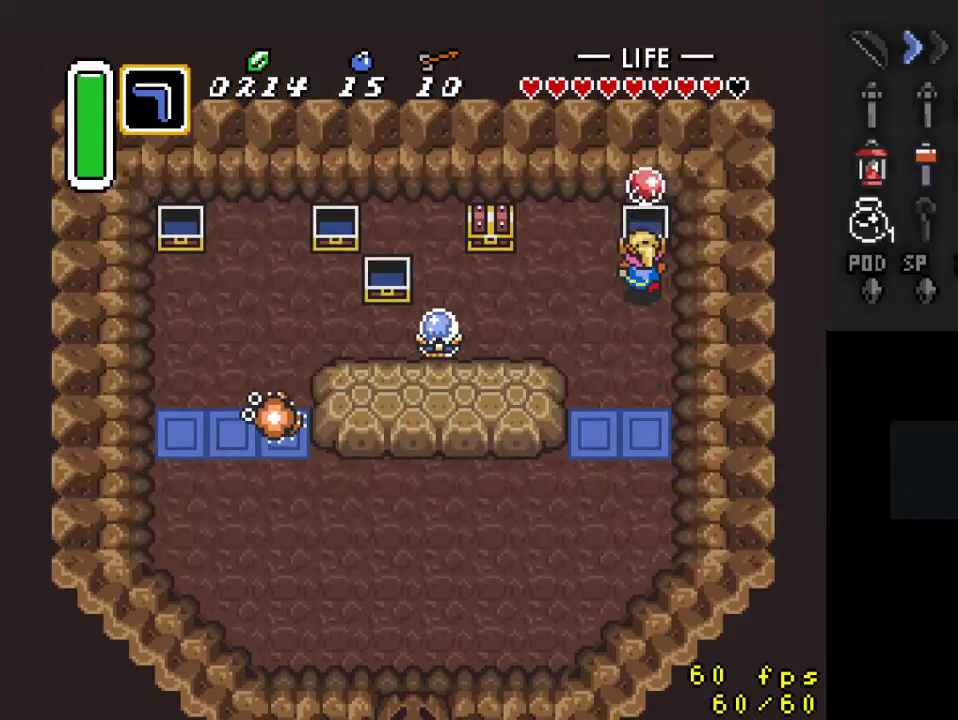
{"buttons": ["DPAD_LEFT"], "events": []}
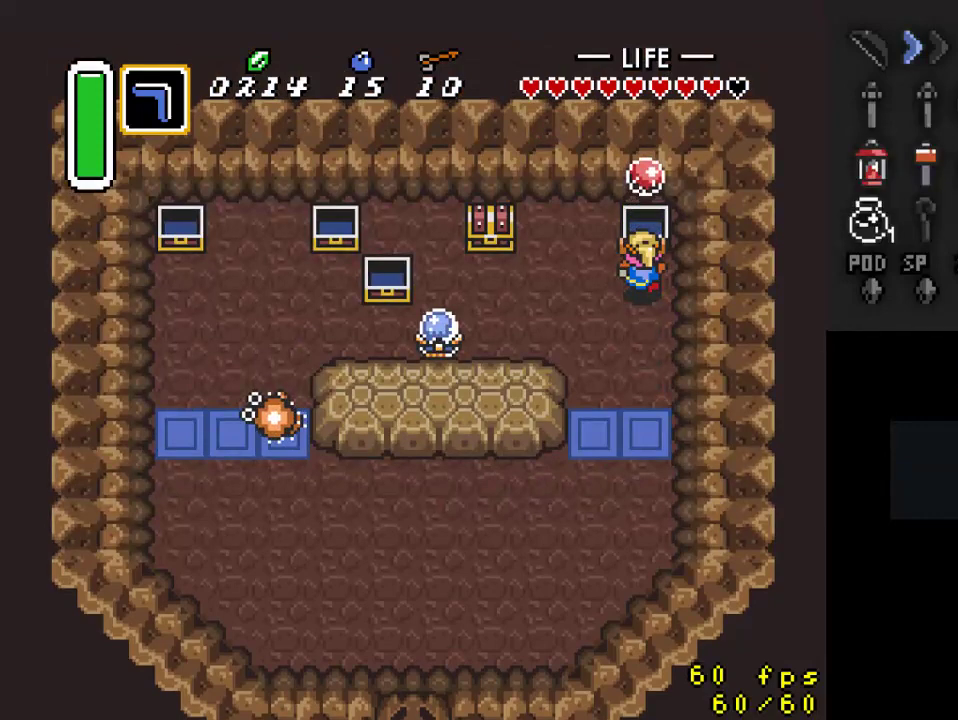
{"buttons": ["DPAD_UP", "DPAD_LEFT"], "events": [[500, "DPAD_UP", "down"]]}
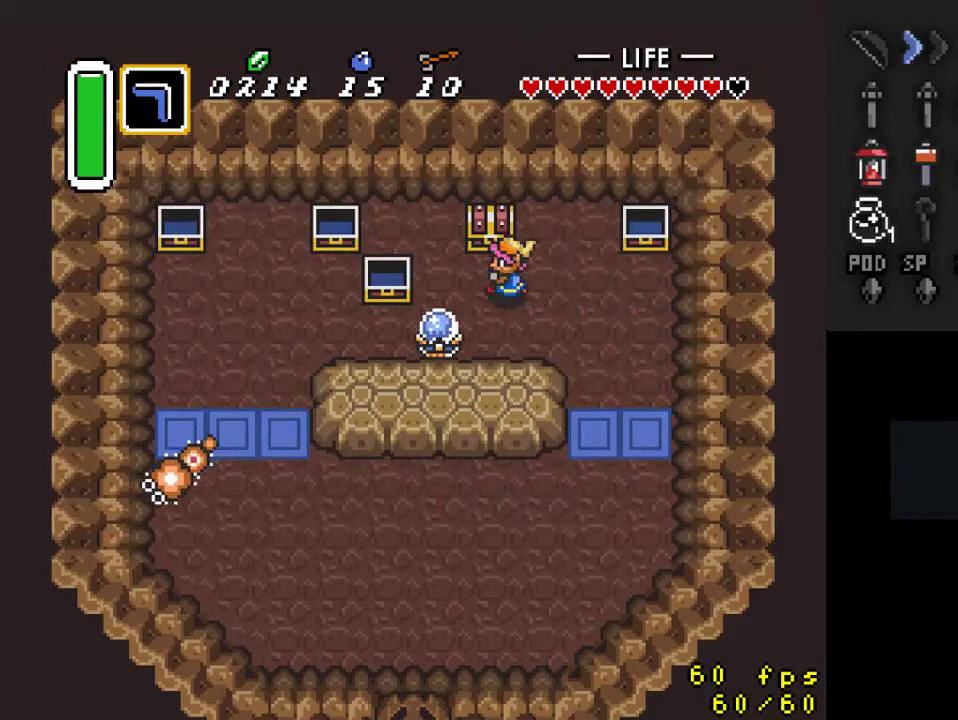
{"buttons": ["DPAD_RIGHT"], "events": [[33, "DPAD_LEFT", "up"], [100, "A", "down"], [167, "DPAD_UP", "up"], [333, "A", "up"], [500, "DPAD_RIGHT", "down"]]}
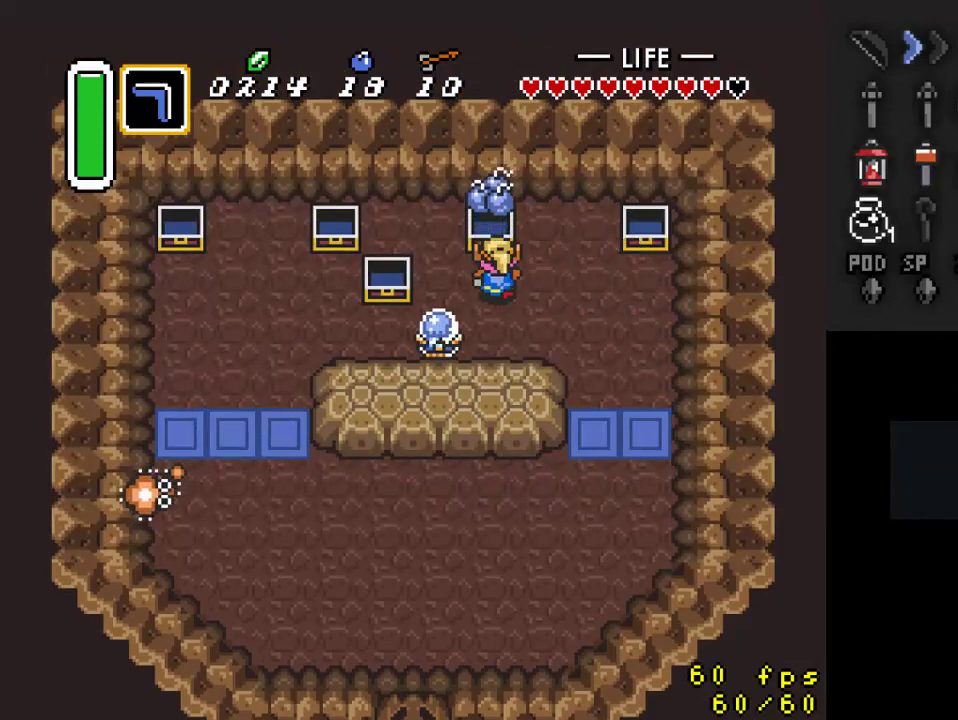
{"buttons": ["DPAD_DOWN", "DPAD_RIGHT"], "events": [[33, "DPAD_DOWN", "down"]]}
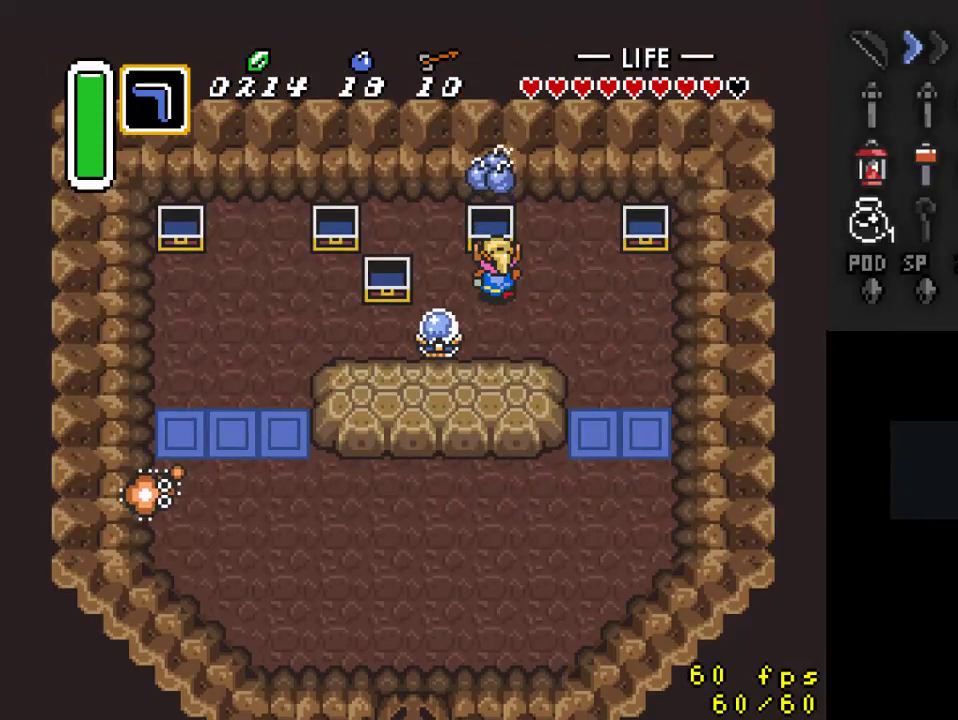
{"buttons": [], "events": [[200, "DPAD_DOWN", "up"], [367, "DPAD_RIGHT", "up"]]}
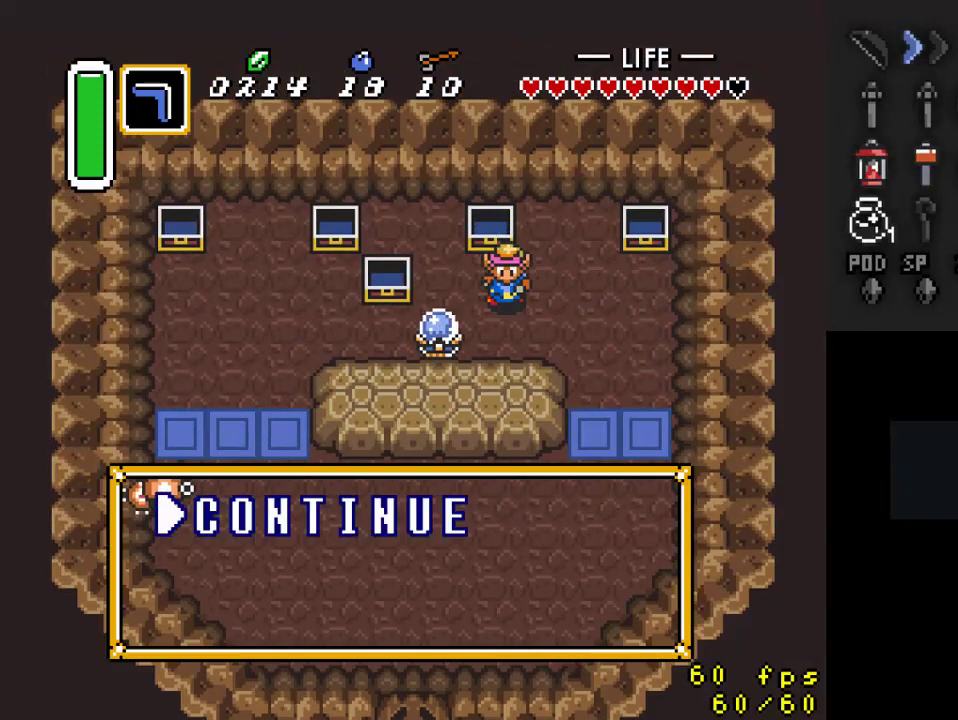
{"buttons": [], "events": [[333, "DPAD_DOWN", "down"], [467, "DPAD_DOWN", "up"]]}
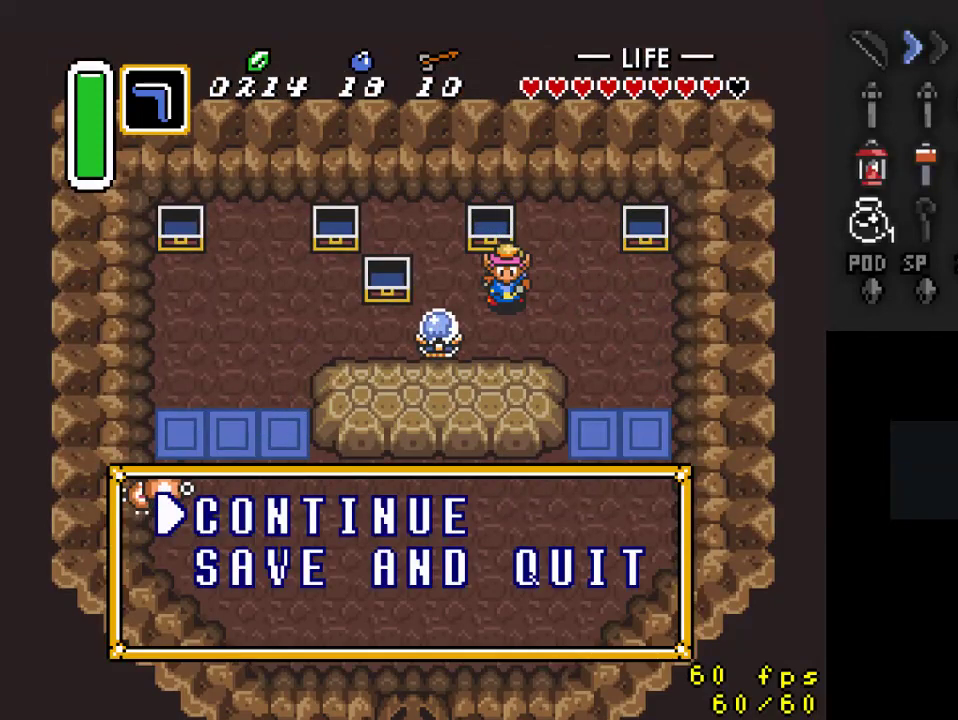
{"buttons": [], "events": [[100, "DPAD_DOWN", "down"], [300, "DPAD_DOWN", "up"]]}